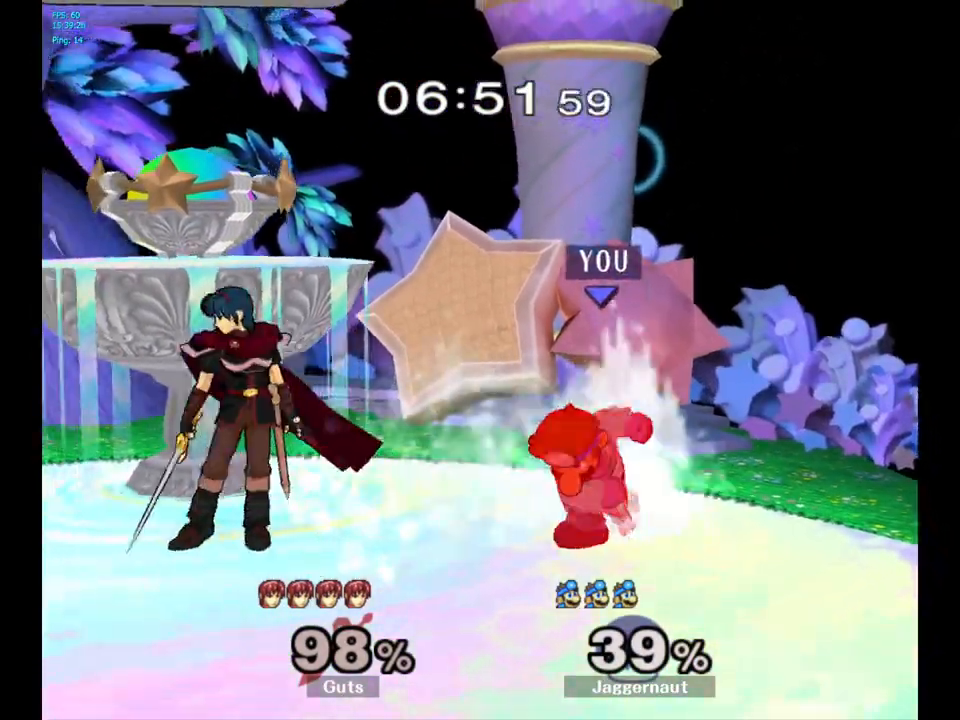
Gameplay with a controller (Nintendo layout); each line is a JSON object with the inputs held at the frame after it. "events" lists button and stick changes between this image and that frame as [ms after this image, input, new state], when the widget could be followed in between. Not read: L3 R3.
{"buttons": ["R1"], "left_stick": "center", "right_stick": "center", "events": [[150, "left_stick", "center"]]}
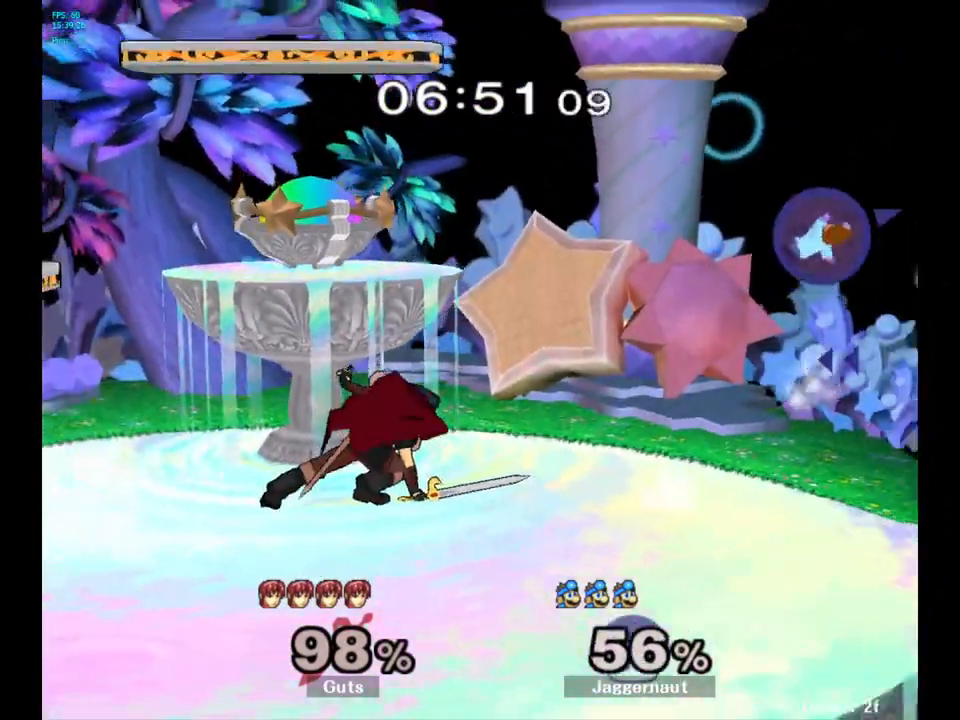
{"buttons": [], "left_stick": "left", "right_stick": "center", "events": [[67, "R1", "up"], [150, "left_stick", "left"]]}
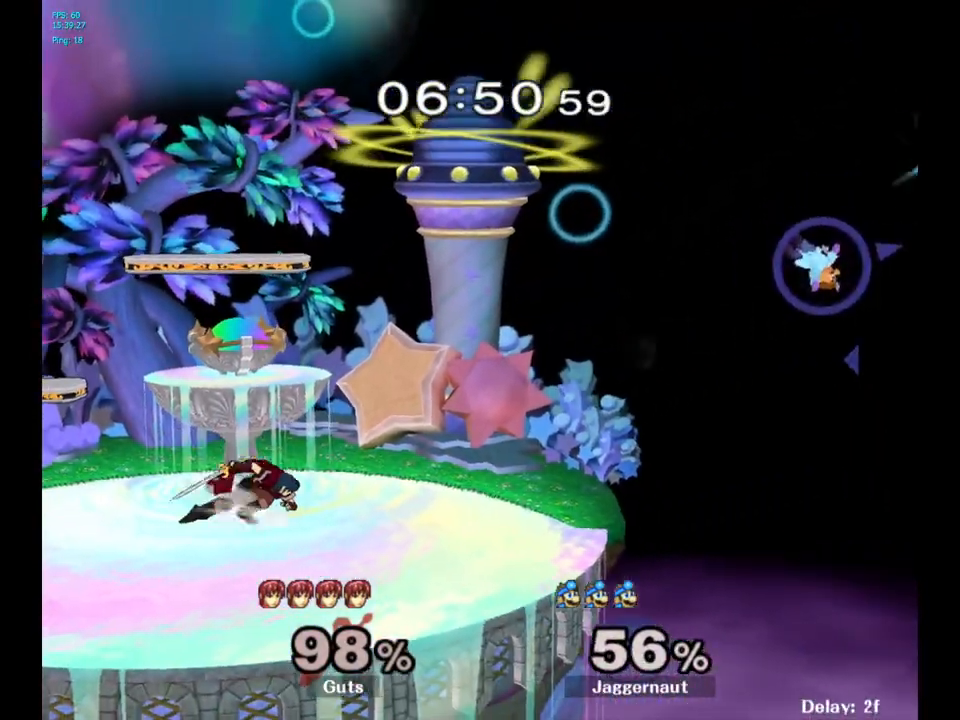
{"buttons": ["Y"], "left_stick": "left", "right_stick": "center", "events": [[33, "Y", "down"], [133, "Y", "up"], [183, "Y", "down"], [267, "Y", "up"], [317, "Y", "down"], [417, "Y", "up"], [483, "Y", "down"]]}
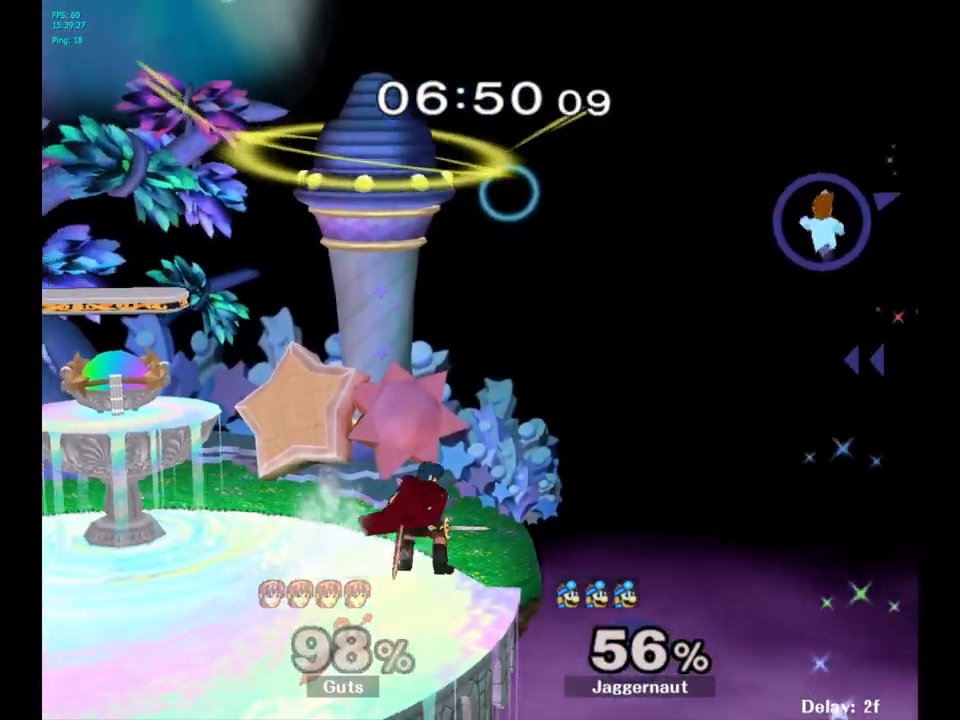
{"buttons": [], "left_stick": "left", "right_stick": "center", "events": [[67, "Y", "up"], [150, "Y", "down"], [283, "Y", "up"]]}
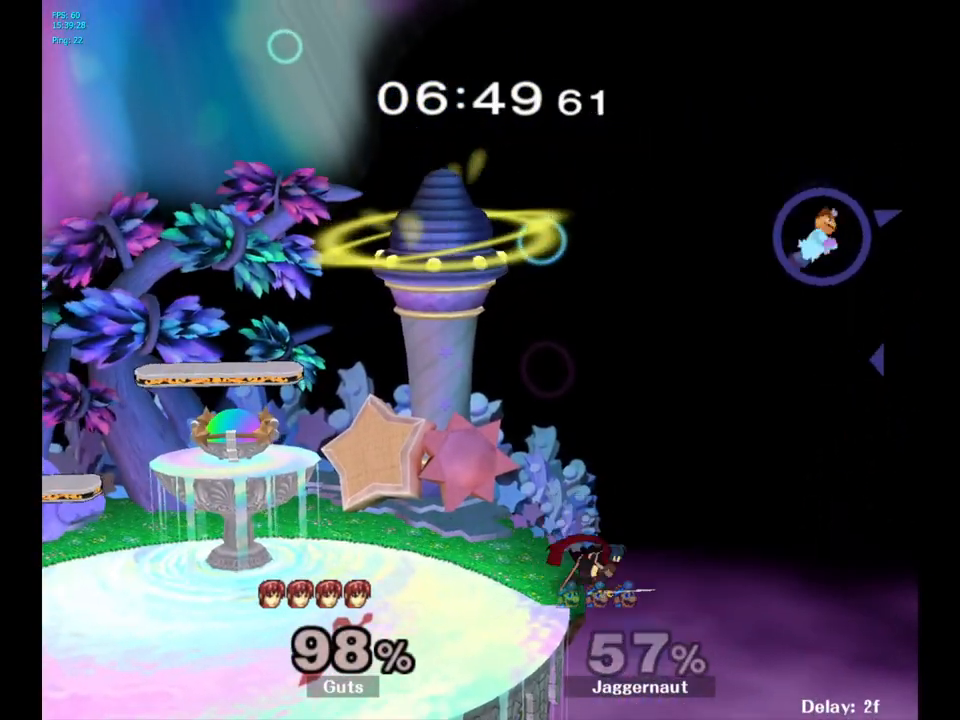
{"buttons": ["B"], "left_stick": "left", "right_stick": "center", "events": [[33, "left_stick", "down-left"], [100, "B", "down"], [150, "B", "up"], [217, "B", "down"], [283, "B", "up"], [300, "left_stick", "left"], [333, "B", "down"], [417, "B", "up"], [467, "B", "down"]]}
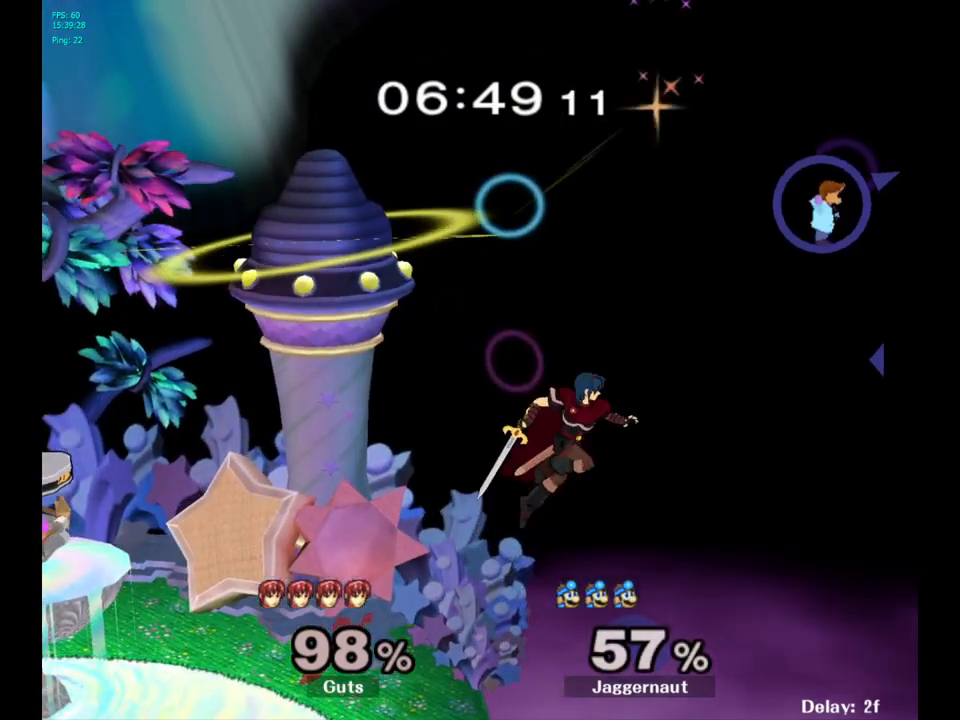
{"buttons": [], "left_stick": "left", "right_stick": "center", "events": [[17, "B", "up"], [67, "B", "down"], [117, "B", "up"], [217, "B", "down"], [267, "B", "up"], [350, "B", "down"], [433, "B", "up"]]}
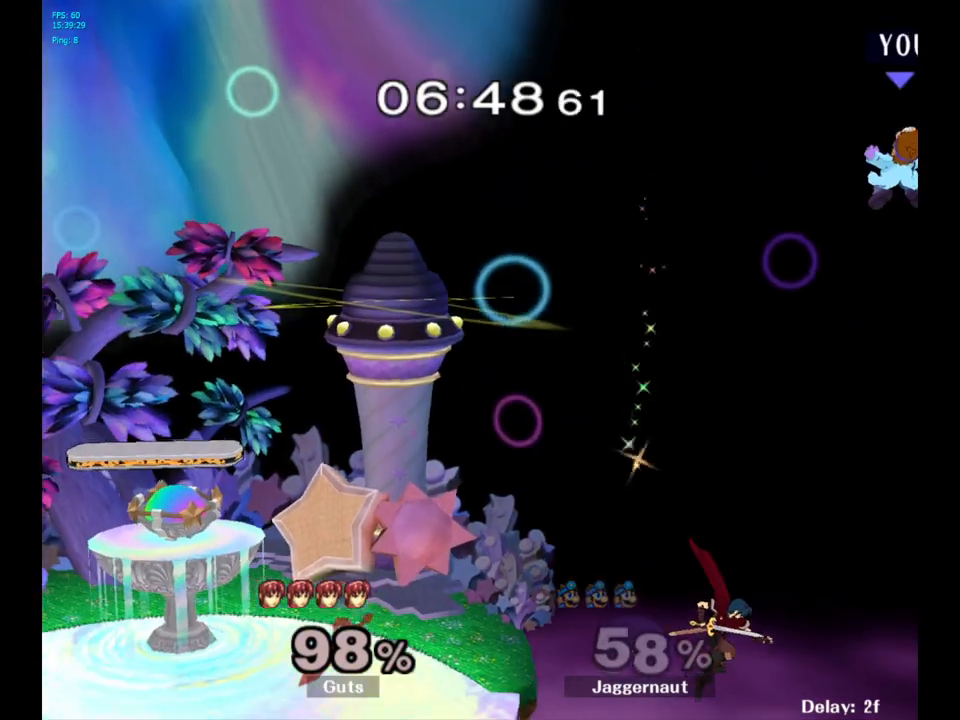
{"buttons": [], "left_stick": "left", "right_stick": "center", "events": []}
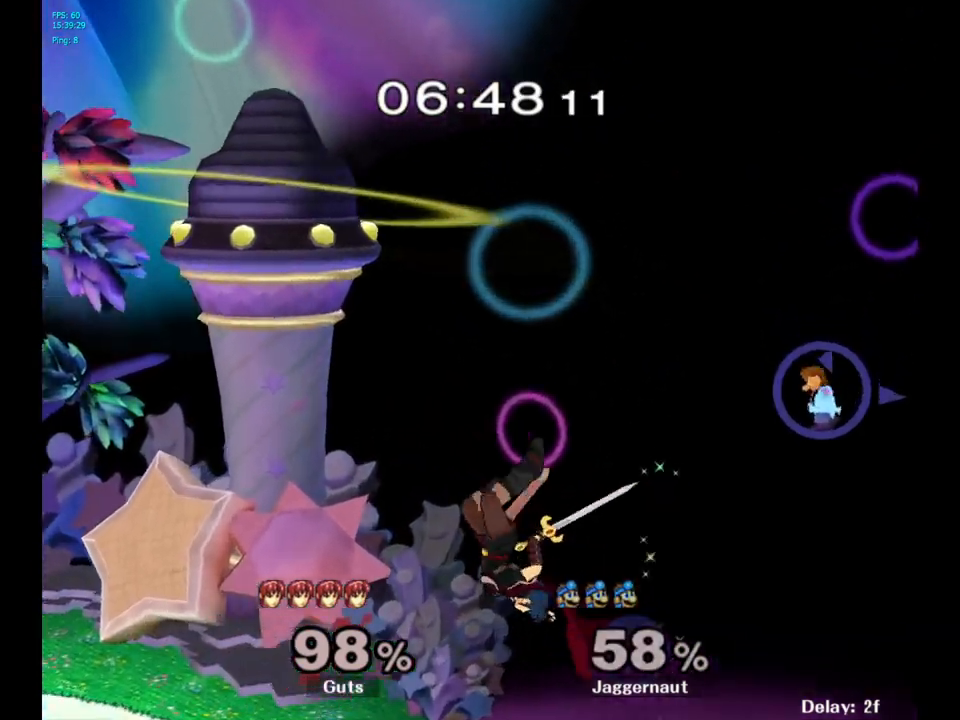
{"buttons": ["Y"], "left_stick": "left", "right_stick": "center", "events": [[200, "Y", "down"], [333, "Y", "up"], [417, "Y", "down"]]}
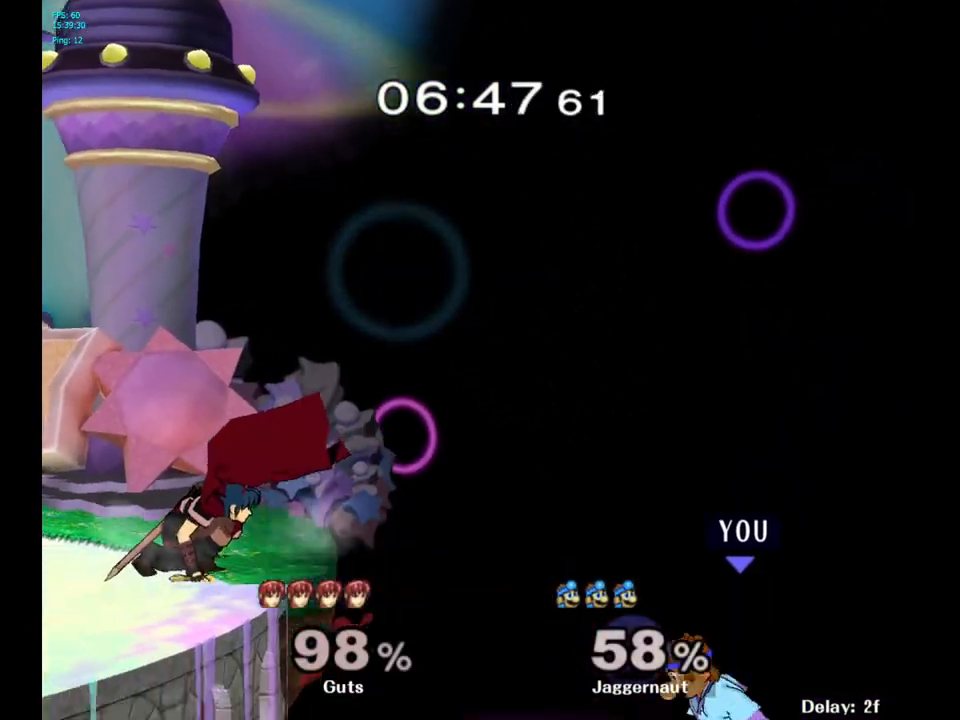
{"buttons": [], "left_stick": "up-left", "right_stick": "center", "events": [[83, "Y", "up"], [150, "left_stick", "up-left"], [250, "B", "down"], [400, "B", "up"]]}
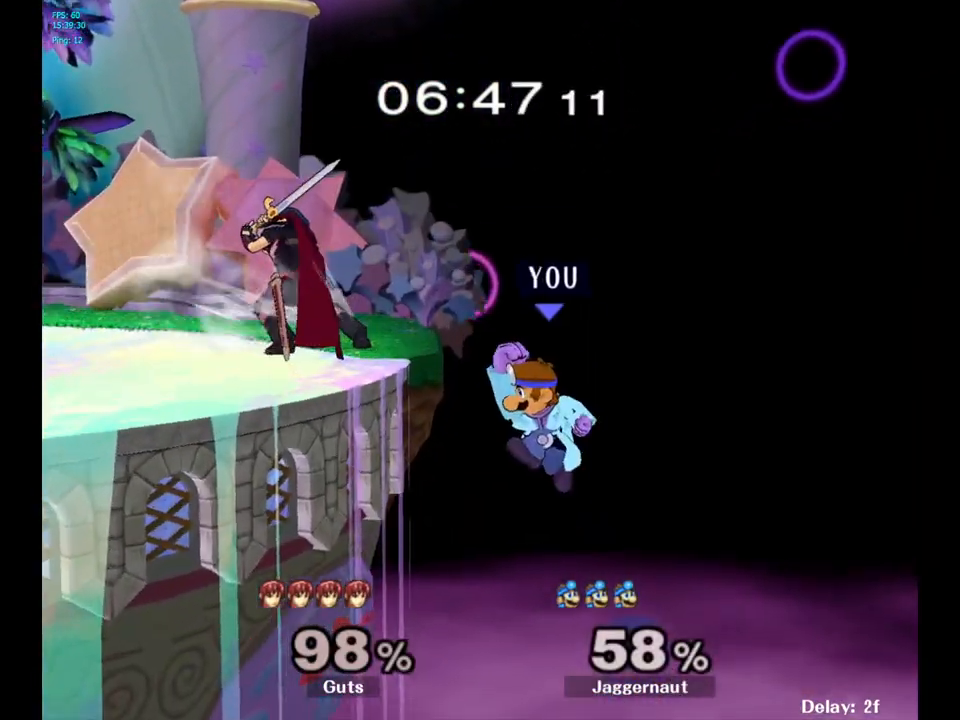
{"buttons": [], "left_stick": "center", "right_stick": "center", "events": [[200, "left_stick", "right"], [400, "left_stick", "center"]]}
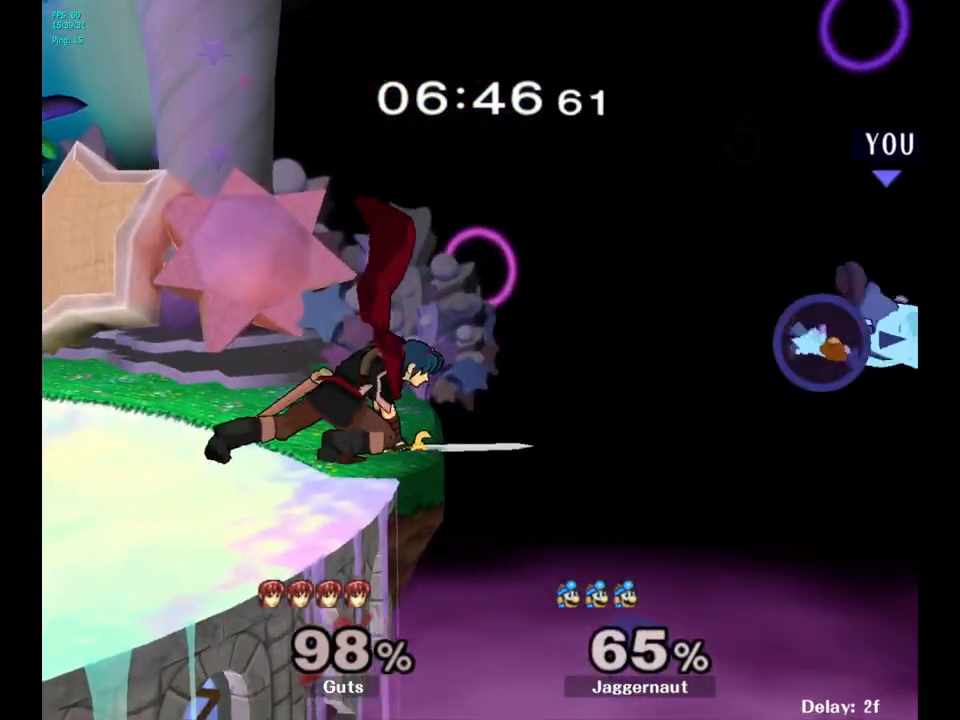
{"buttons": [], "left_stick": "left", "right_stick": "center", "events": [[17, "left_stick", "left"], [150, "Y", "down"], [283, "Y", "up"], [350, "Y", "down"], [467, "Y", "up"]]}
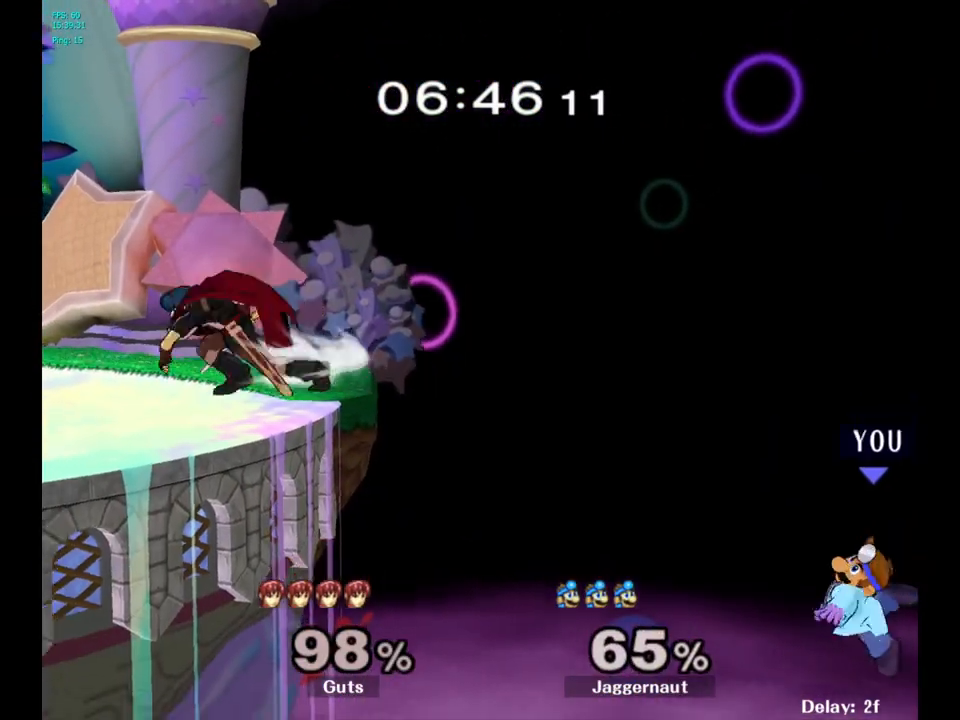
{"buttons": ["B"], "left_stick": "left", "right_stick": "center", "events": [[117, "left_stick", "down-left"], [150, "B", "down"], [217, "B", "up"], [250, "B", "down"], [383, "B", "up"], [400, "B", "down"], [417, "left_stick", "left"], [450, "B", "up"], [500, "B", "down"]]}
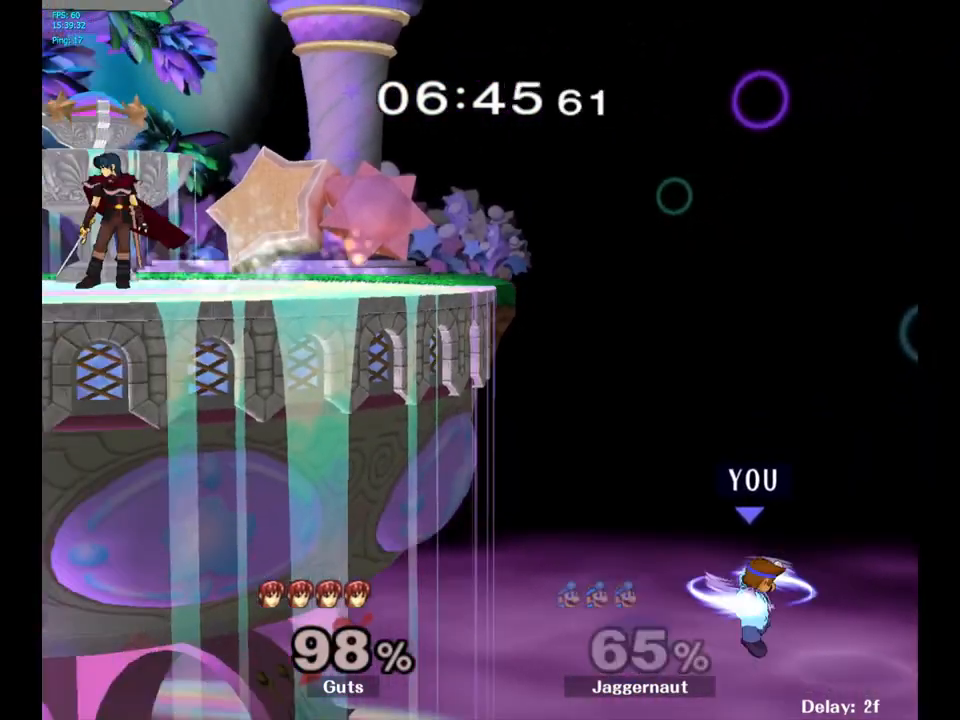
{"buttons": [], "left_stick": "center", "right_stick": "center", "events": [[200, "B", "up"], [467, "left_stick", "center"]]}
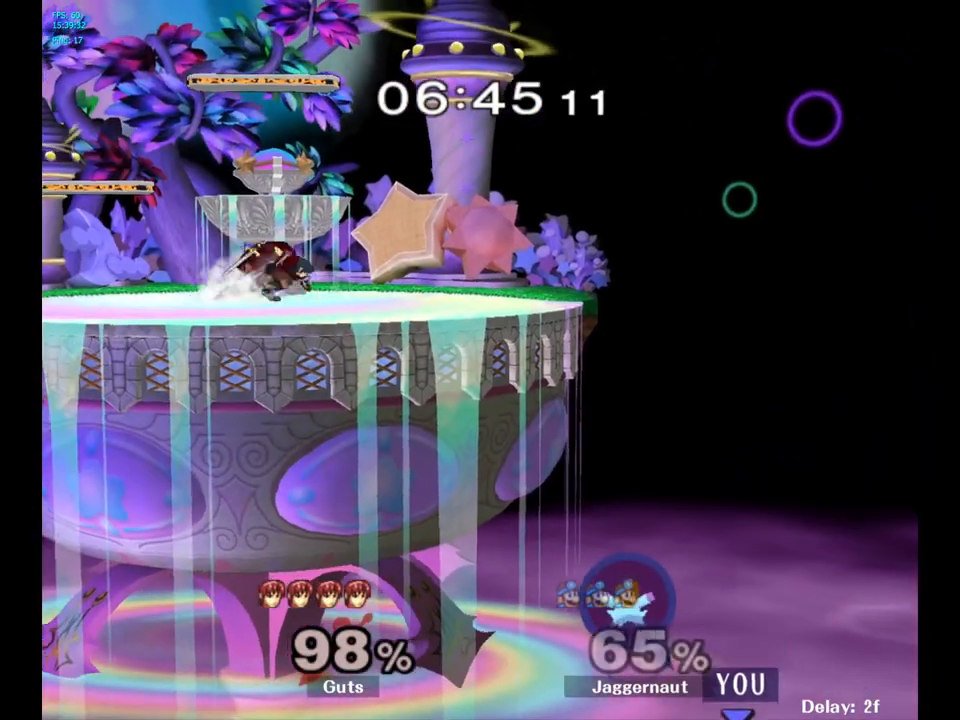
{"buttons": [], "left_stick": "center", "right_stick": "center", "events": []}
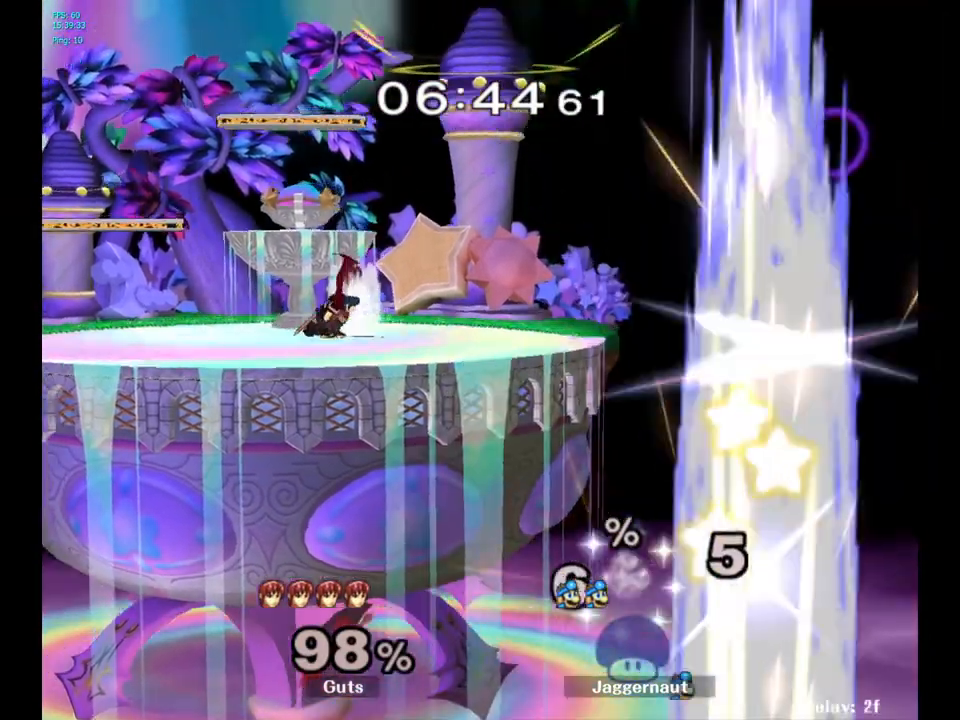
{"buttons": [], "left_stick": "center", "right_stick": "center", "events": []}
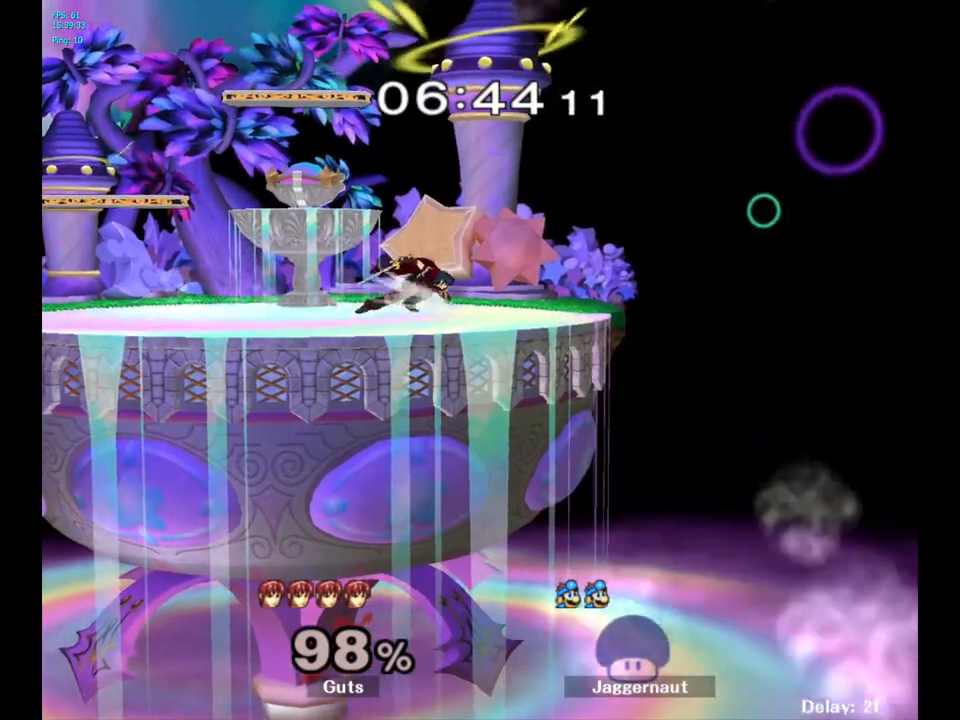
{"buttons": [], "left_stick": "center", "right_stick": "center", "events": []}
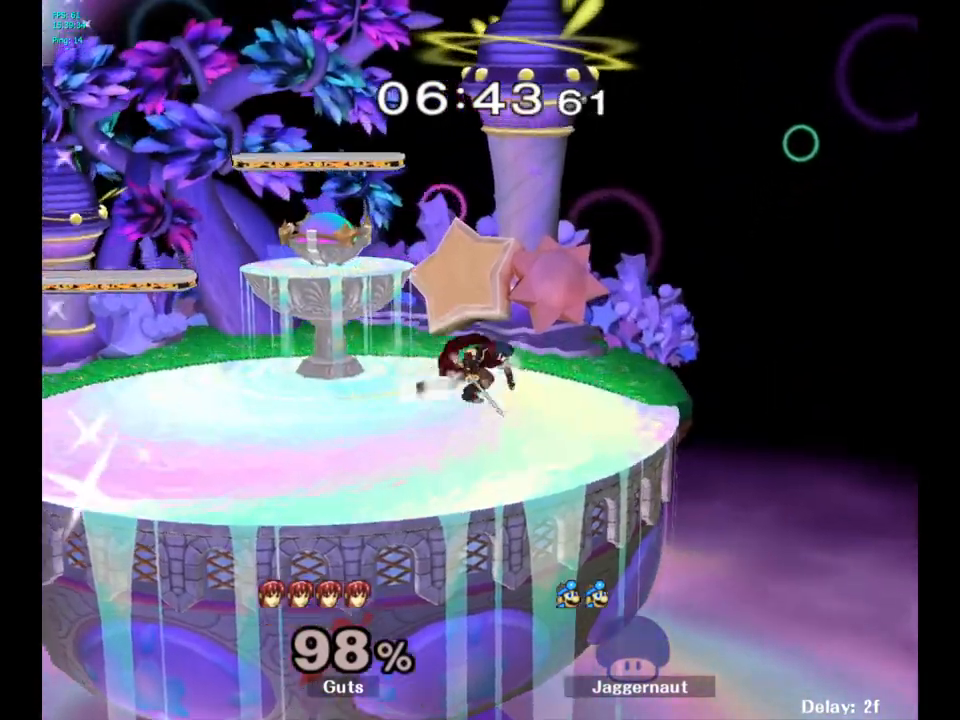
{"buttons": [], "left_stick": "right", "right_stick": "center", "events": [[100, "R1", "down"], [133, "left_stick", "right"], [300, "R1", "up"]]}
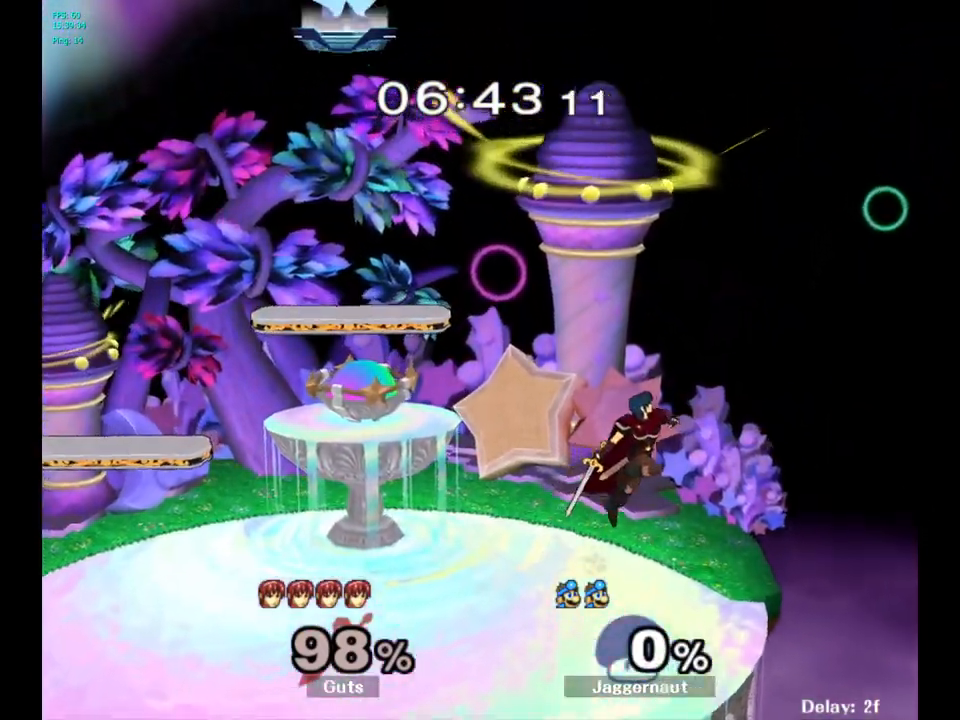
{"buttons": [], "left_stick": "down-right", "right_stick": "center", "events": [[317, "left_stick", "center"], [467, "left_stick", "down-right"]]}
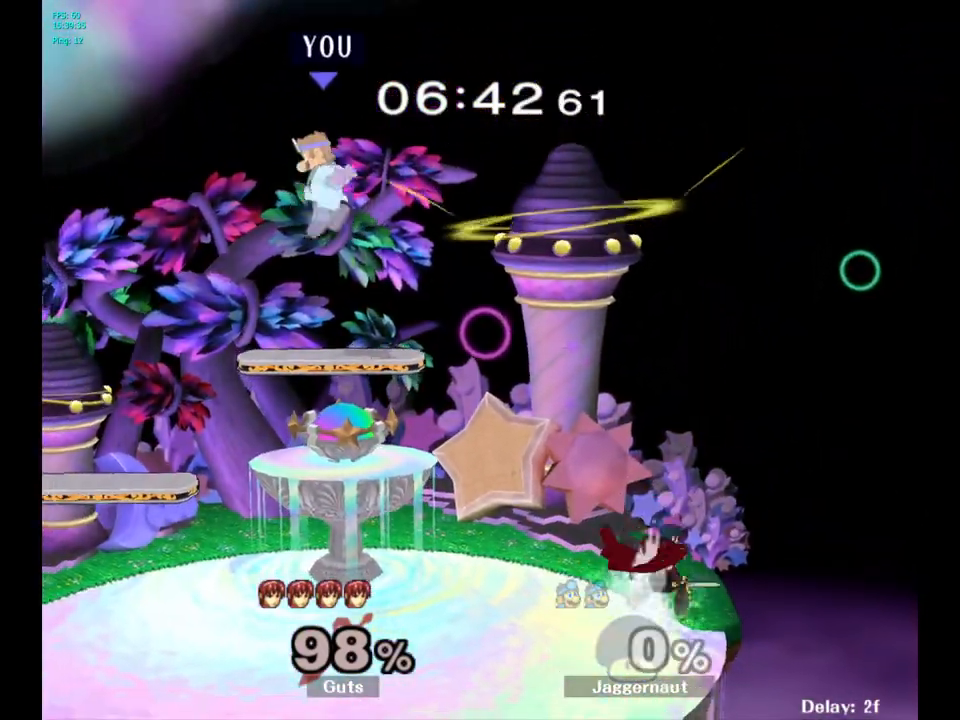
{"buttons": [], "left_stick": "down-right", "right_stick": "center", "events": []}
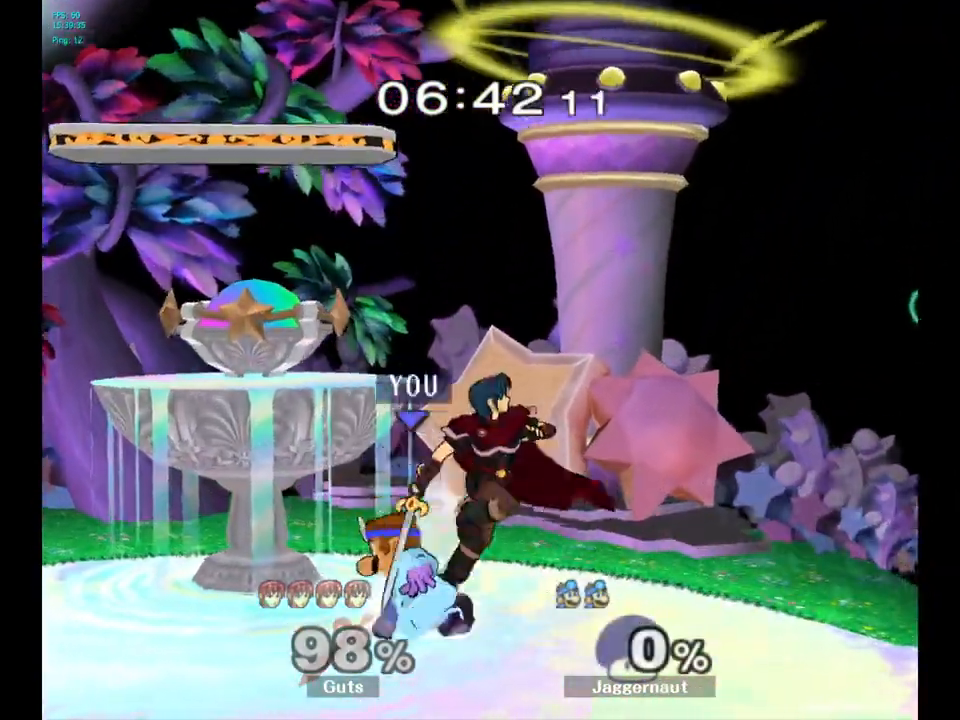
{"buttons": [], "left_stick": "left", "right_stick": "center", "events": [[17, "left_stick", "center"], [167, "A", "down"], [283, "A", "up"], [500, "left_stick", "left"]]}
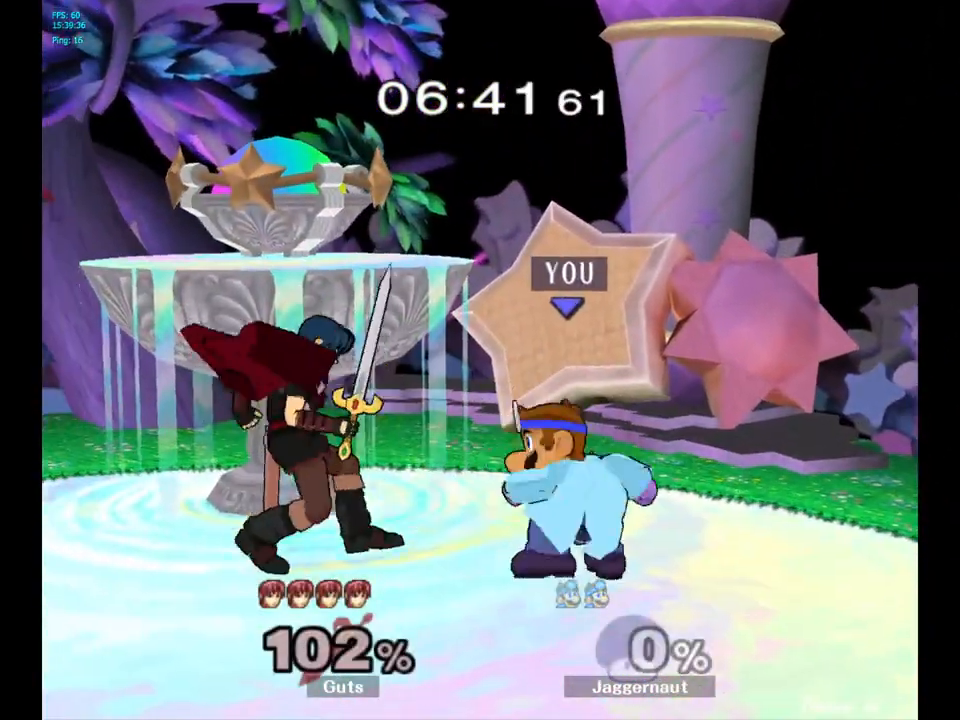
{"buttons": [], "left_stick": "center", "right_stick": "center", "events": [[100, "Y", "down"], [150, "Y", "up"], [150, "left_stick", "center"], [217, "A", "down"], [300, "A", "up"]]}
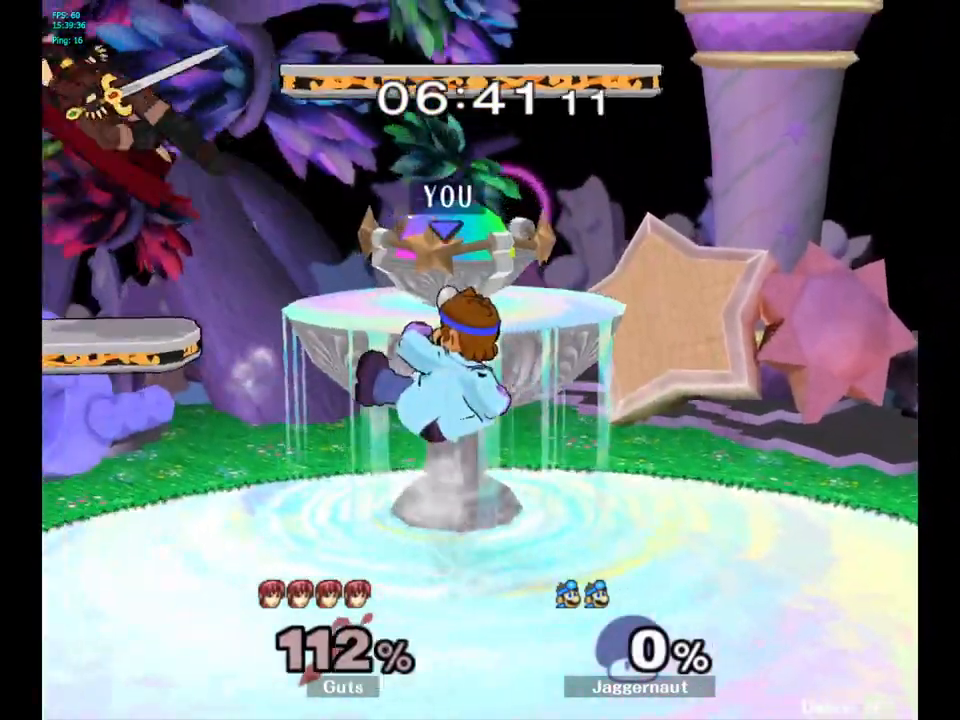
{"buttons": [], "left_stick": "left", "right_stick": "center", "events": [[100, "R1", "down"], [100, "left_stick", "down-left"], [283, "R1", "up"], [317, "left_stick", "center"], [450, "left_stick", "left"]]}
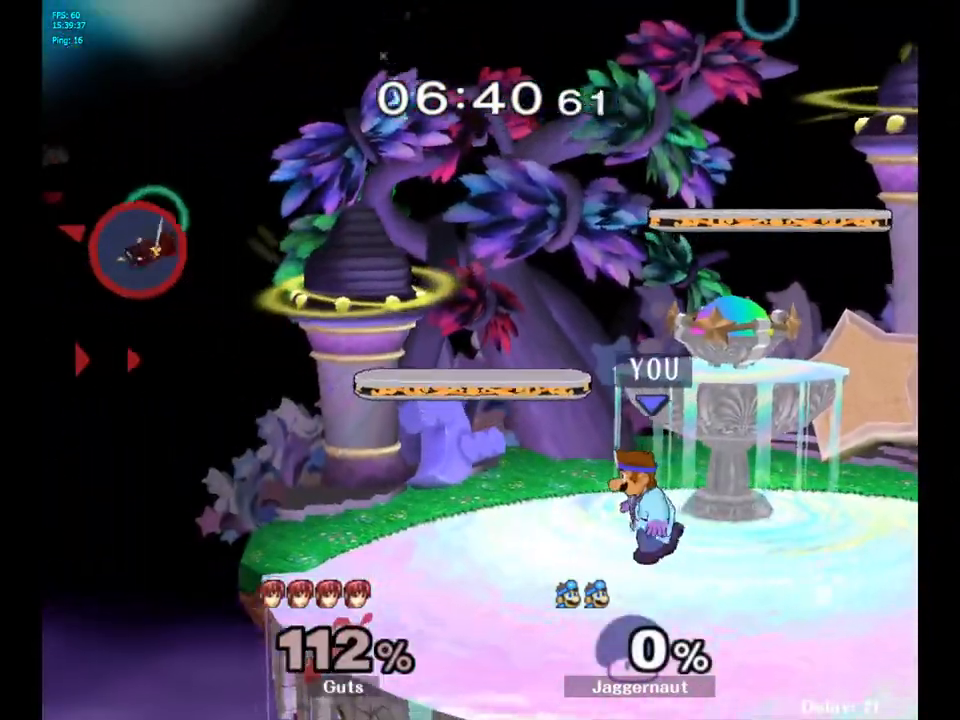
{"buttons": [], "left_stick": "left", "right_stick": "center", "events": []}
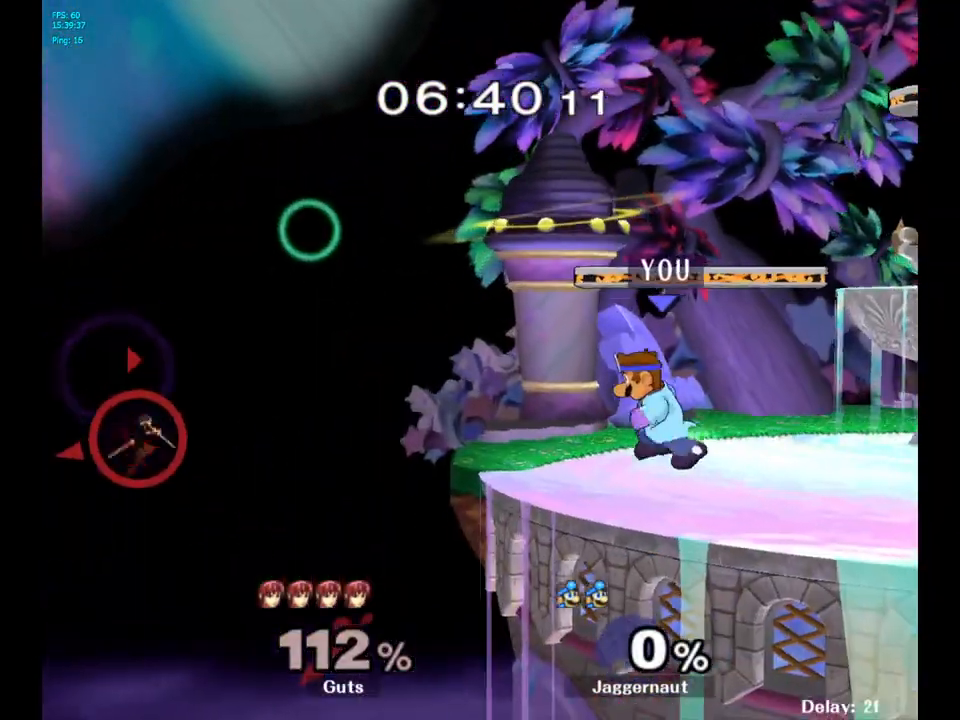
{"buttons": ["Y", "R1"], "left_stick": "down-left", "right_stick": "center", "events": [[83, "left_stick", "center"], [183, "left_stick", "right"], [283, "left_stick", "center"], [383, "Y", "down"], [417, "left_stick", "down-left"], [450, "R1", "down"]]}
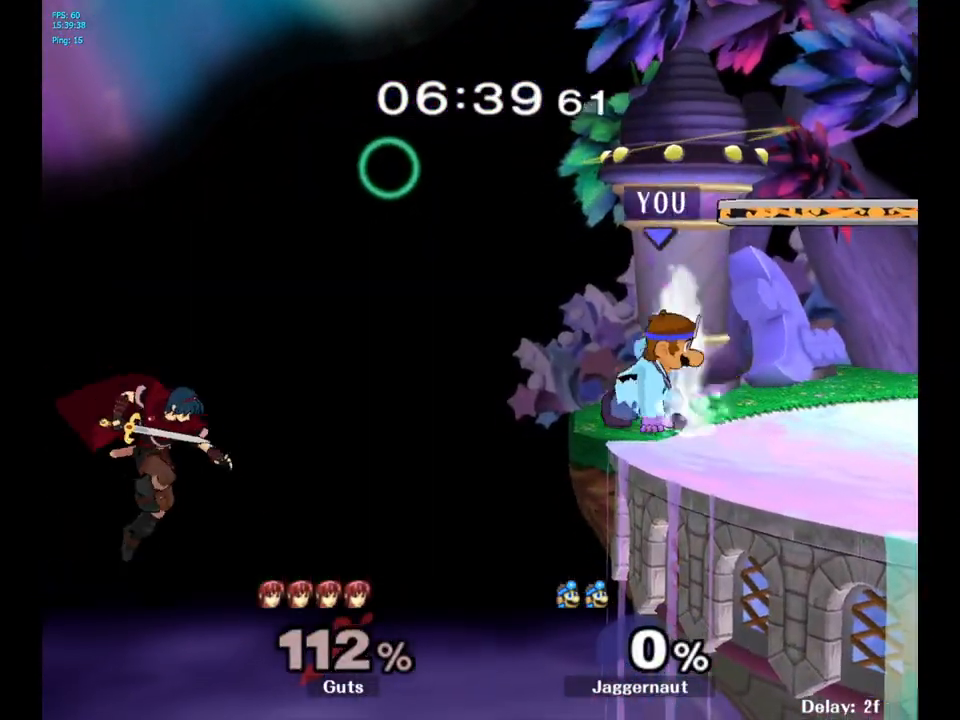
{"buttons": [], "left_stick": "center", "right_stick": "center", "events": [[117, "Y", "up"], [133, "left_stick", "center"], [150, "R1", "up"]]}
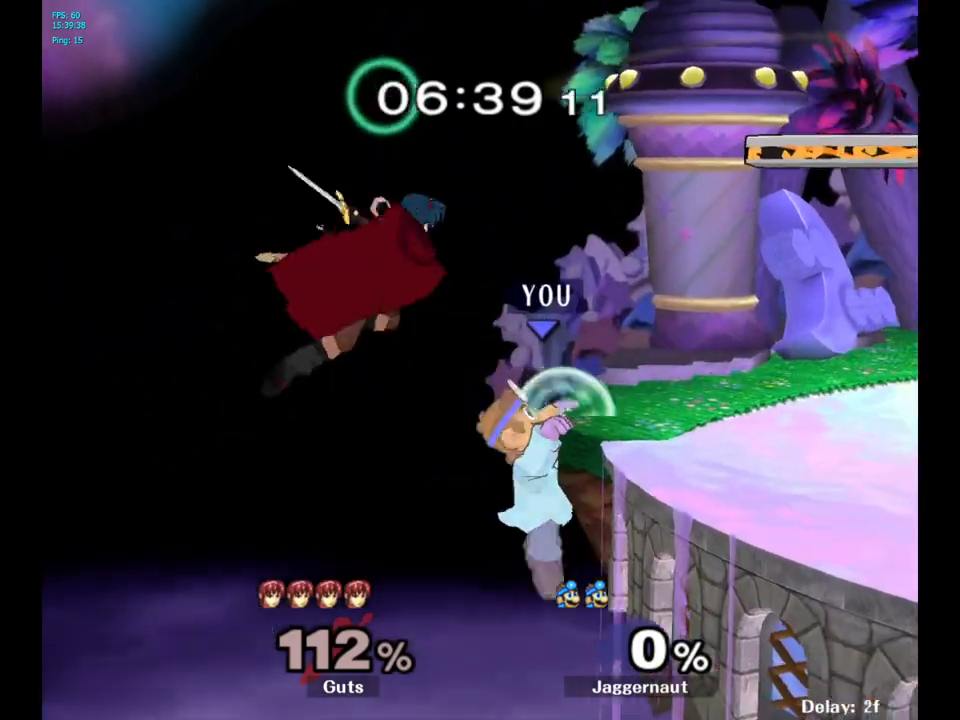
{"buttons": [], "left_stick": "center", "right_stick": "center", "events": [[267, "A", "down"], [400, "A", "up"]]}
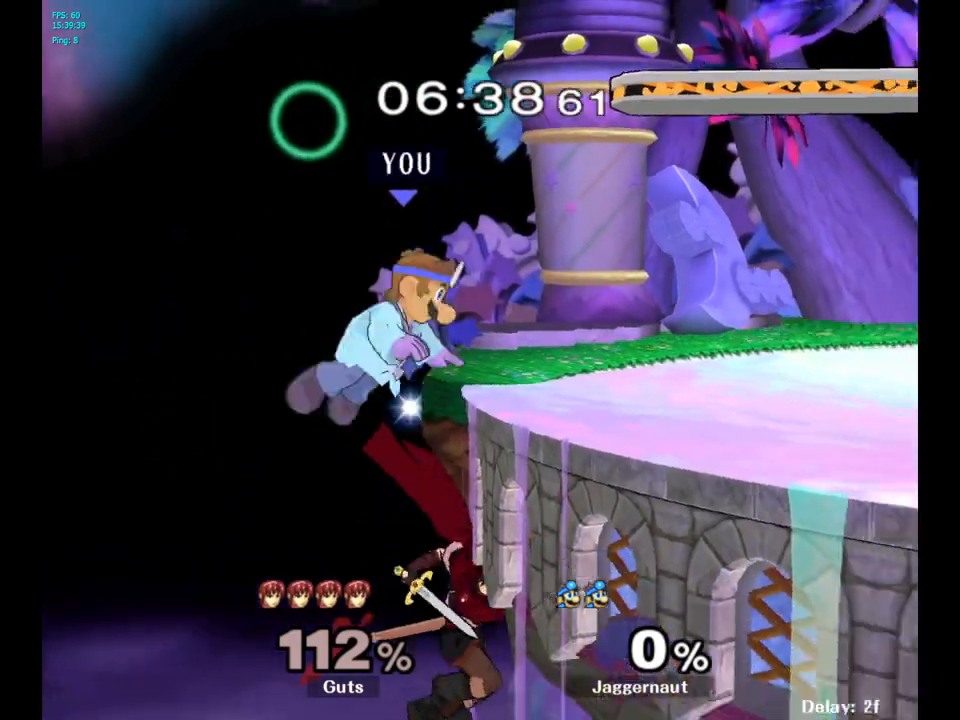
{"buttons": ["R1"], "left_stick": "right", "right_stick": "center", "events": [[217, "left_stick", "right"], [383, "R1", "down"]]}
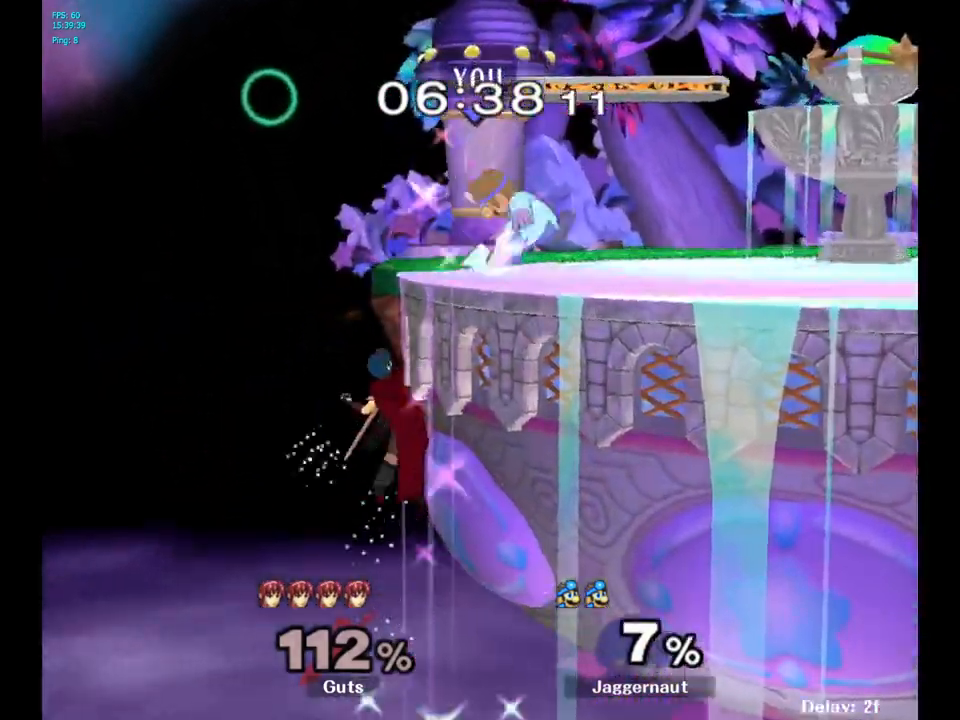
{"buttons": [], "left_stick": "center", "right_stick": "center", "events": [[50, "R1", "up"], [67, "left_stick", "center"], [150, "left_stick", "right"], [300, "left_stick", "center"]]}
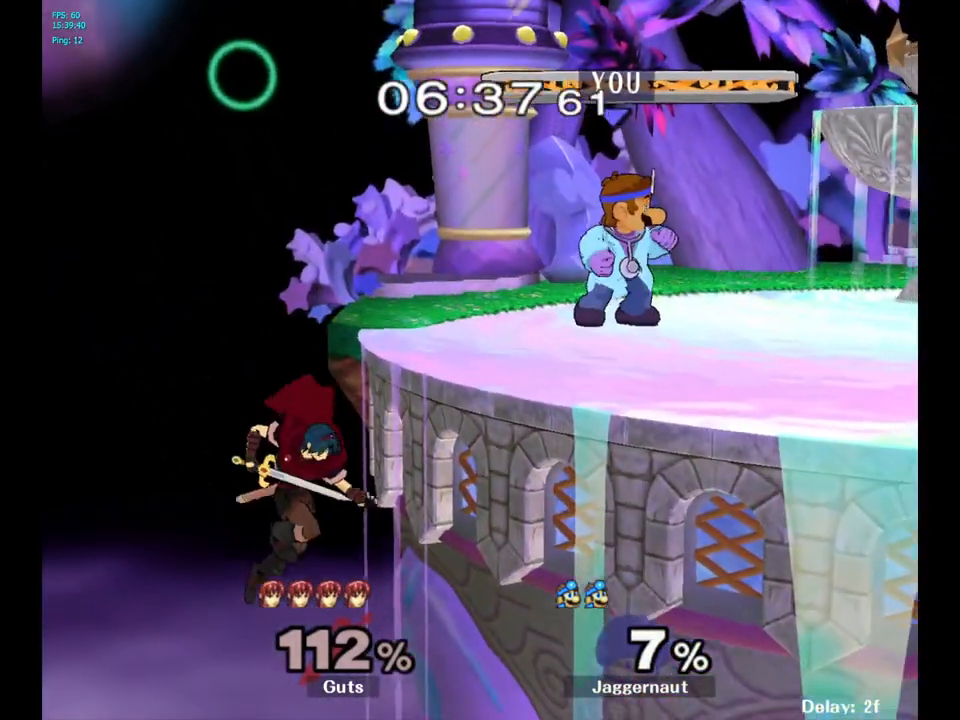
{"buttons": [], "left_stick": "right", "right_stick": "center", "events": [[133, "Y", "down"], [150, "left_stick", "left"], [183, "Y", "up"], [233, "left_stick", "center"], [283, "A", "down"], [350, "A", "up"], [417, "left_stick", "right"]]}
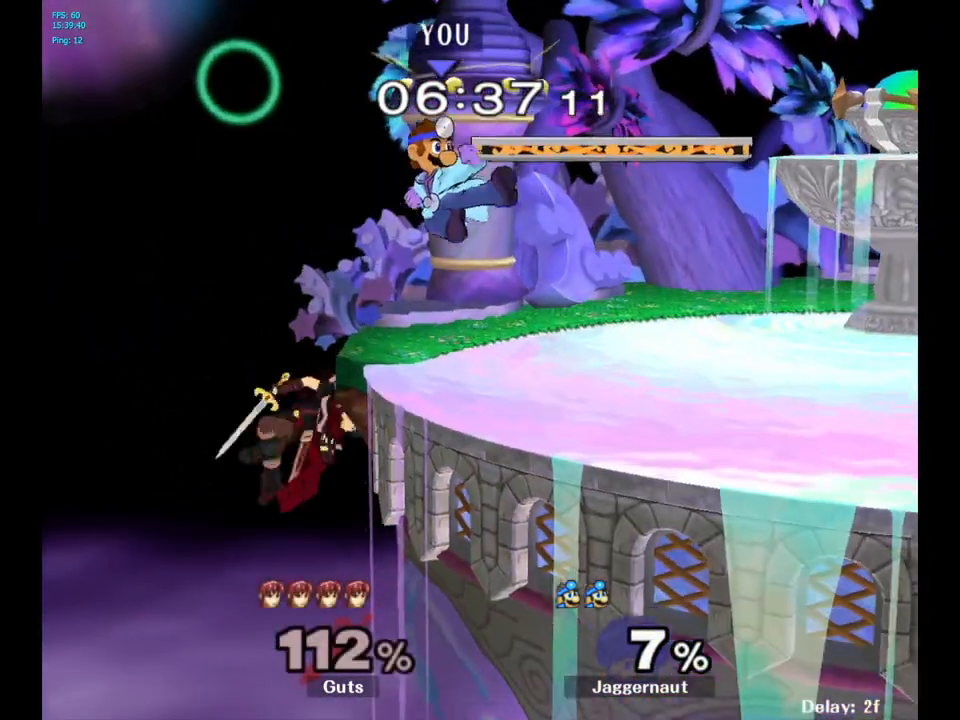
{"buttons": ["R1"], "left_stick": "center", "right_stick": "center", "events": [[217, "R1", "down"], [233, "left_stick", "down"], [333, "left_stick", "center"]]}